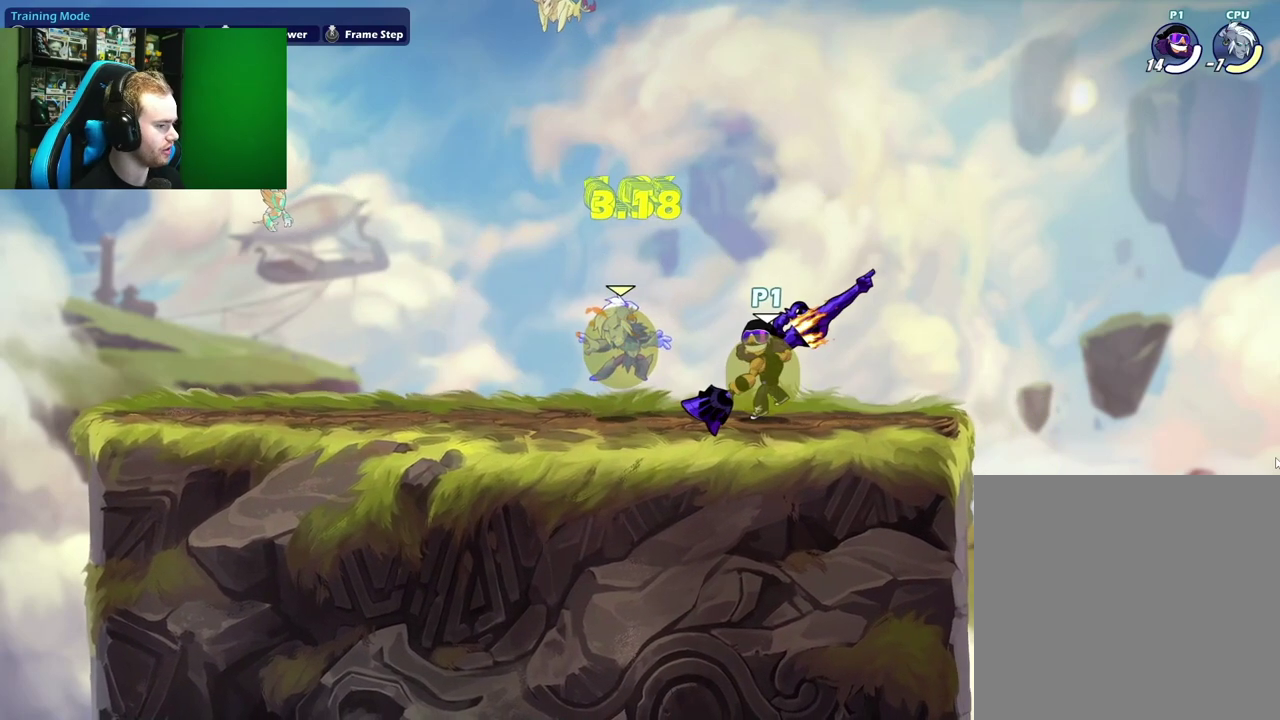
Gameplay with a controller (Xbox layout); each line is a JSON object with the inputs held at the frame after it (dt_ms = milliseconds from this image to that frame). "events" lists button and stick changes between this image and that frame as [ms after this image, input, new state], when the widget could be followed in between.
{"dt_ms": 400, "buttons": ["X"], "left_stick": "up-right", "right_stick": "center", "events": [[150, "A", "down"], [167, "left_stick", "left"], [233, "L1", "down"], [283, "A", "up"], [300, "L1", "up"], [317, "left_stick", "right"], [367, "left_stick", "up-right"], [383, "X", "down"]]}
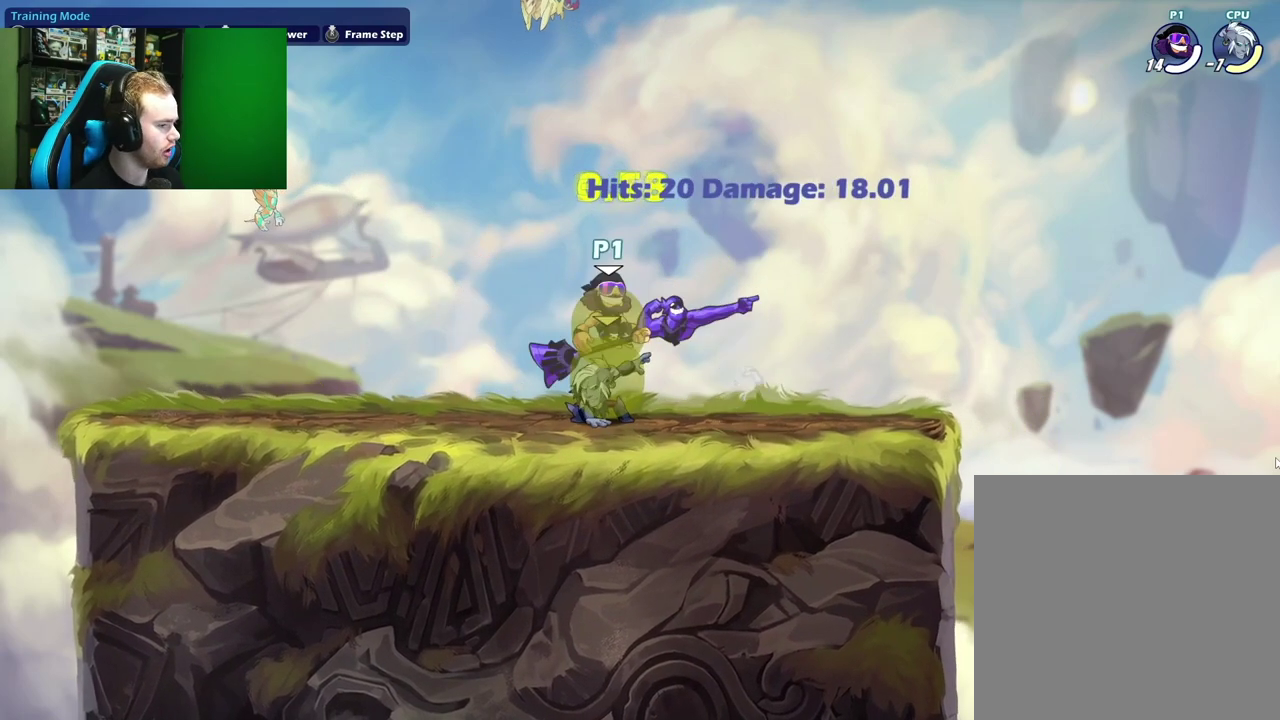
{"dt_ms": 600, "buttons": [], "left_stick": "right", "right_stick": "center", "events": [[67, "left_stick", "up-left"], [83, "X", "up"], [367, "left_stick", "left"], [533, "left_stick", "right"]]}
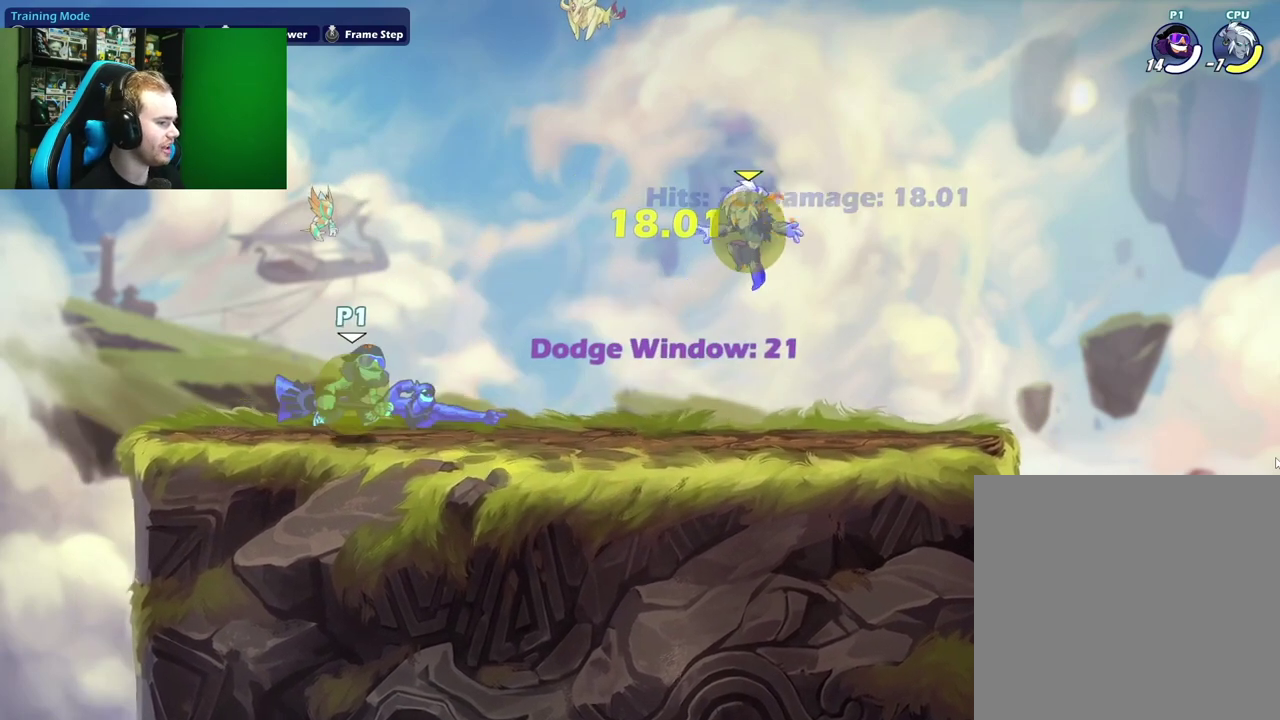
{"dt_ms": 600, "buttons": [], "left_stick": "center", "right_stick": "center", "events": [[150, "left_stick", "center"]]}
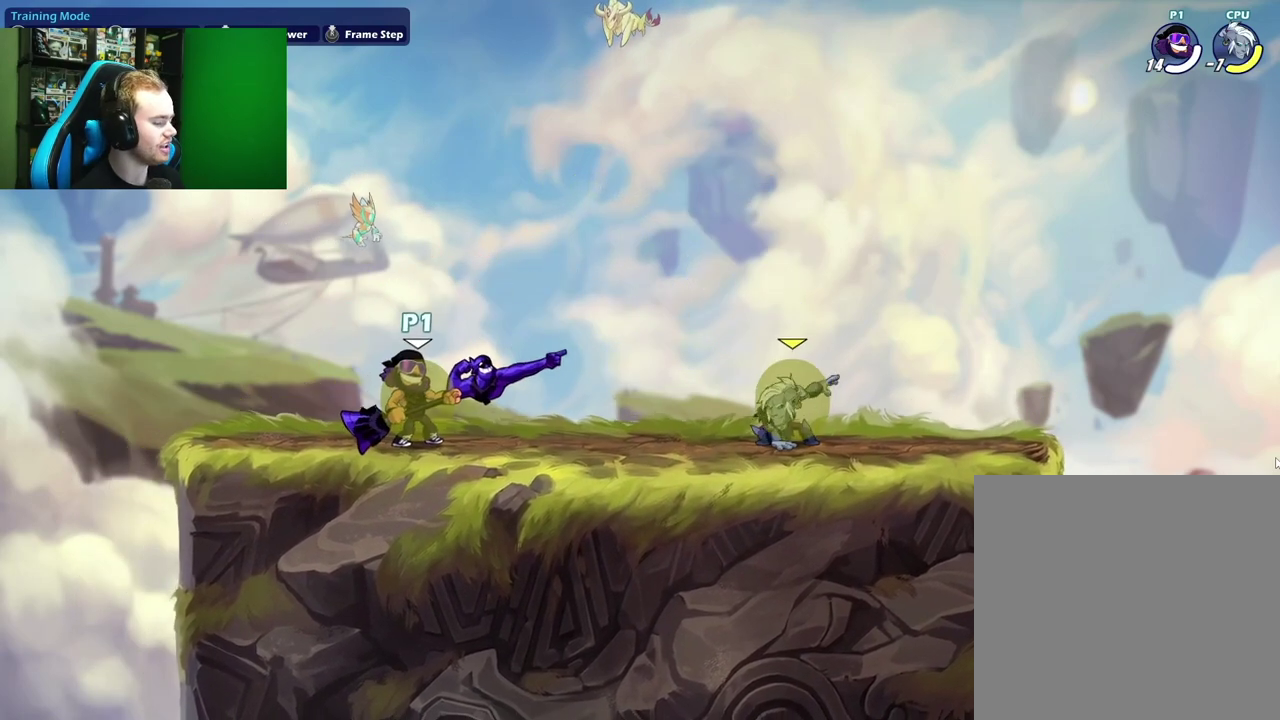
{"dt_ms": 300, "buttons": [], "left_stick": "right", "right_stick": "center", "events": [[267, "left_stick", "right"]]}
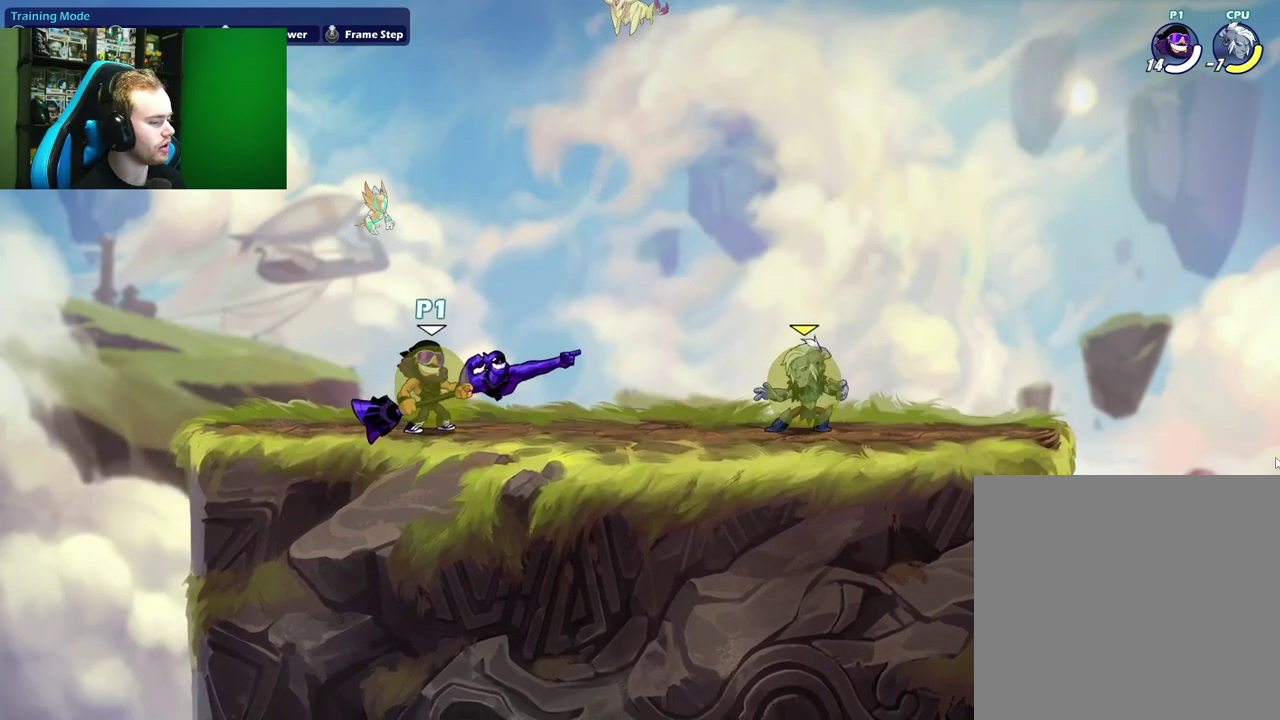
{"dt_ms": 400, "buttons": [], "left_stick": "down-left", "right_stick": "center", "events": [[117, "L1", "down"], [183, "A", "down"], [300, "L1", "up"], [300, "left_stick", "down-right"], [350, "left_stick", "down"], [367, "A", "up"], [400, "left_stick", "down-left"]]}
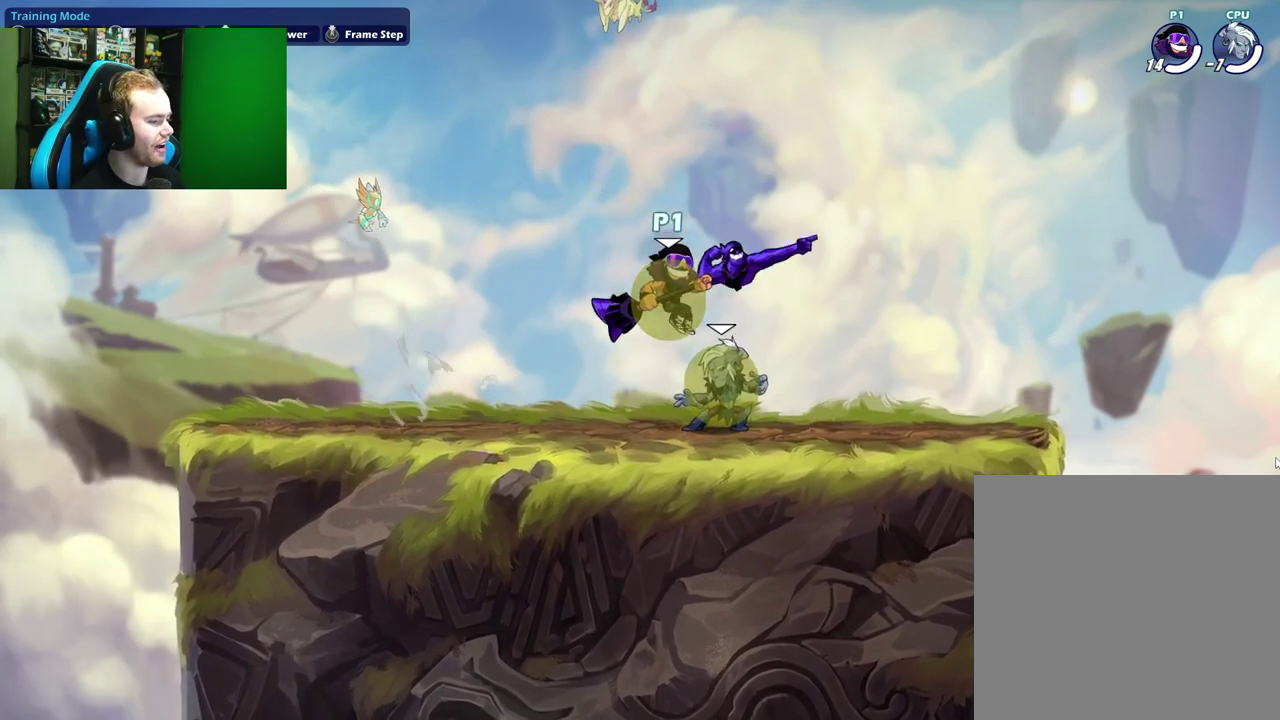
{"dt_ms": 700, "buttons": ["X"], "left_stick": "center", "right_stick": "center", "events": [[117, "left_stick", "left"], [183, "left_stick", "down-left"], [233, "X", "down"], [233, "left_stick", "down"], [500, "left_stick", "center"]]}
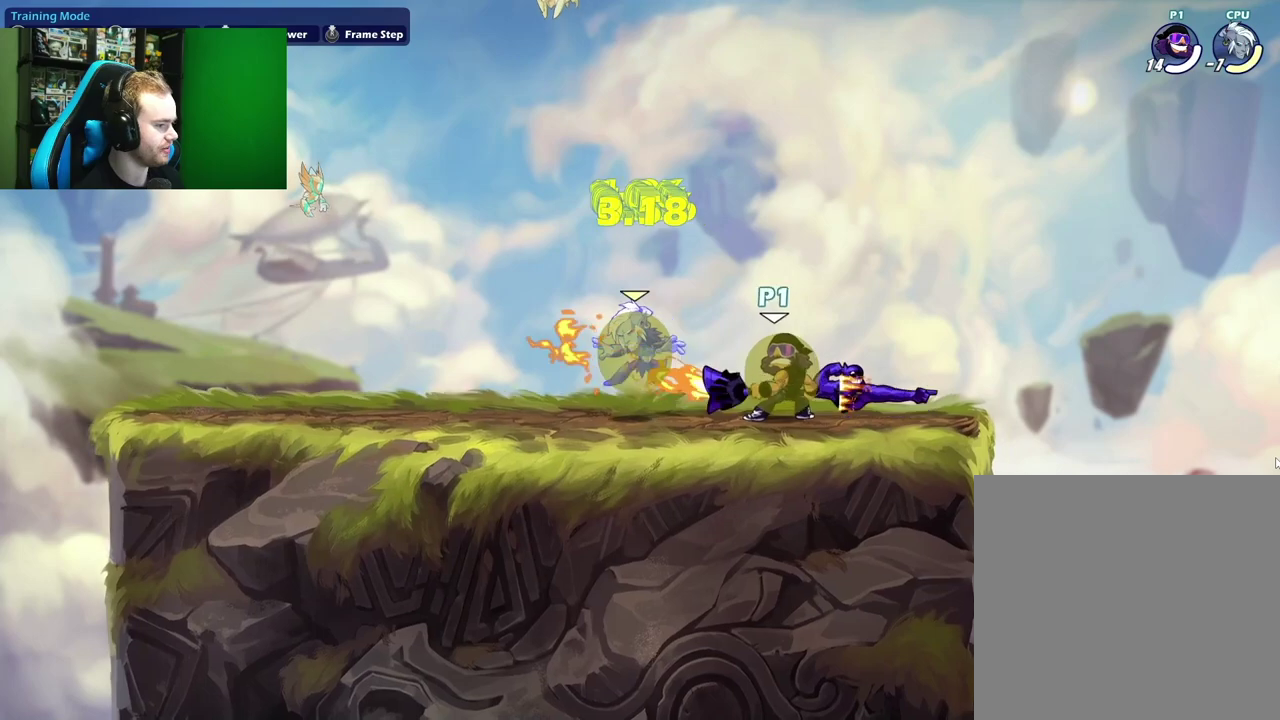
{"dt_ms": 400, "buttons": ["L1"], "left_stick": "up-left", "right_stick": "center", "events": [[67, "X", "up"], [233, "A", "down"], [233, "left_stick", "left"], [317, "L1", "down"], [367, "A", "up"], [367, "left_stick", "up-left"]]}
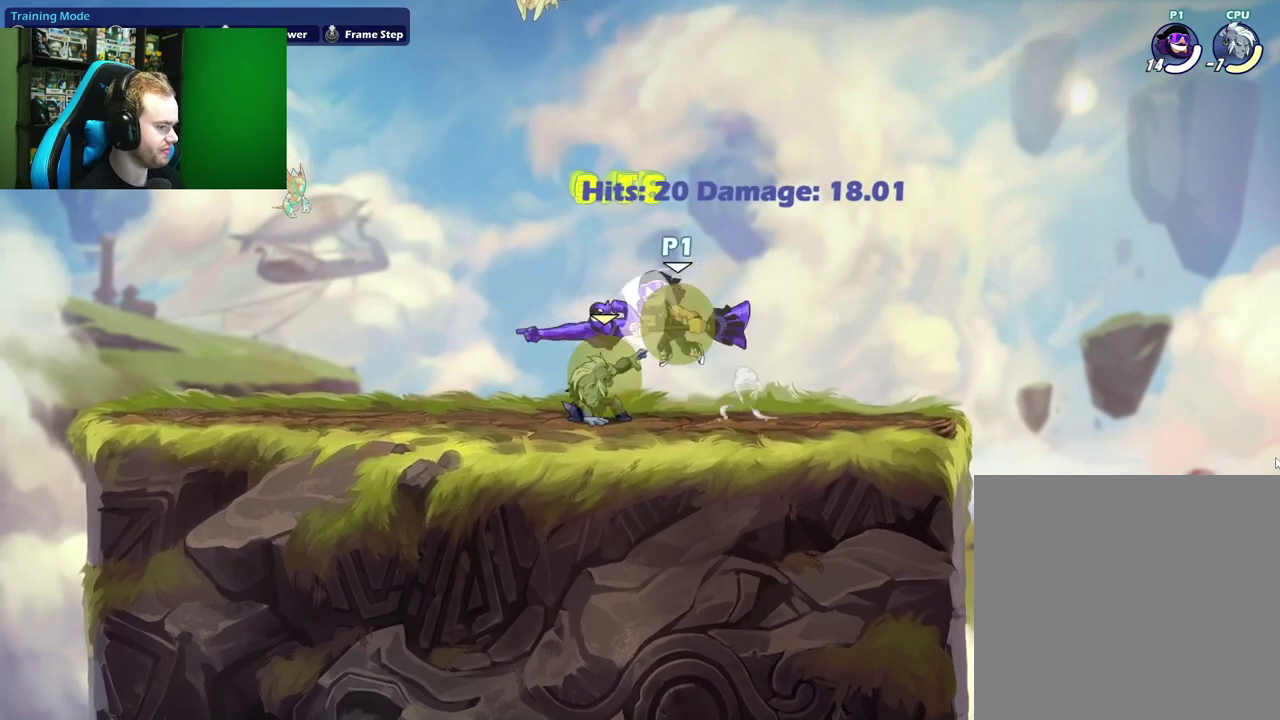
{"dt_ms": 400, "buttons": [], "left_stick": "up-left", "right_stick": "center", "events": [[17, "left_stick", "up-right"], [33, "L1", "up"], [67, "X", "down"], [150, "left_stick", "up"], [183, "X", "up"], [200, "left_stick", "up-left"]]}
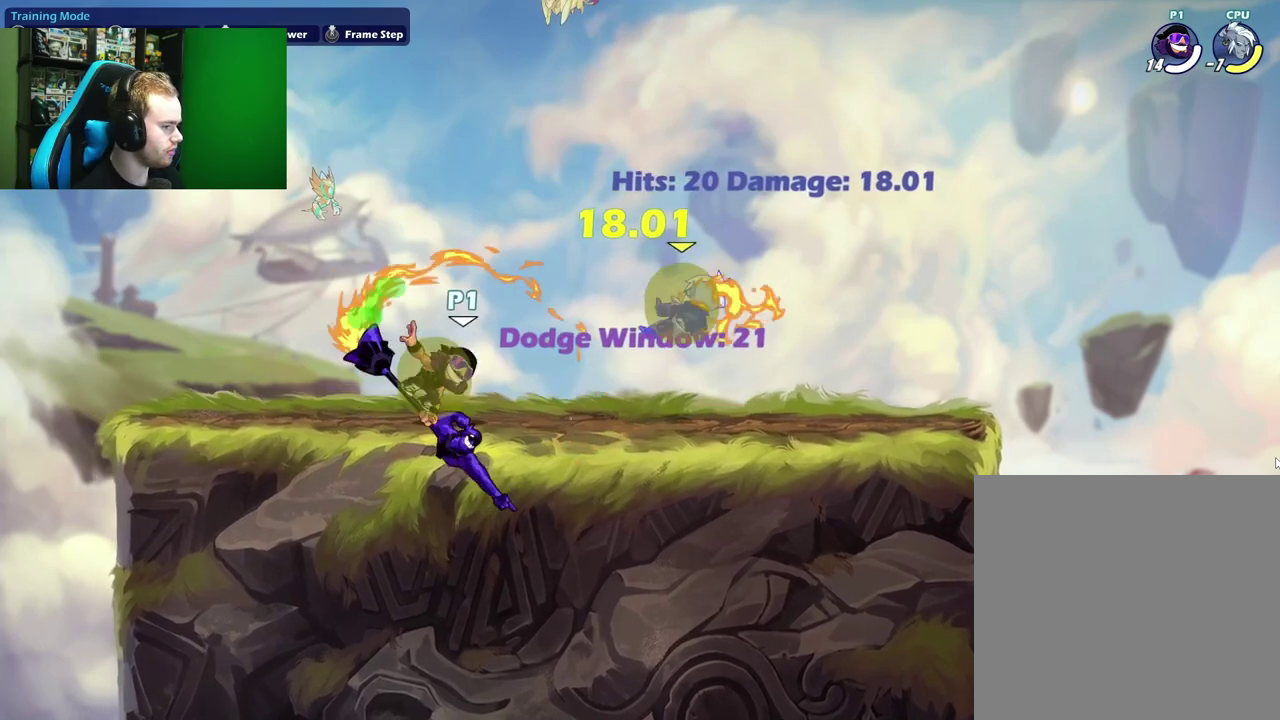
{"dt_ms": 600, "buttons": ["A"], "left_stick": "right", "right_stick": "center", "events": [[133, "left_stick", "center"], [217, "left_stick", "down-right"], [267, "left_stick", "right"], [483, "A", "down"]]}
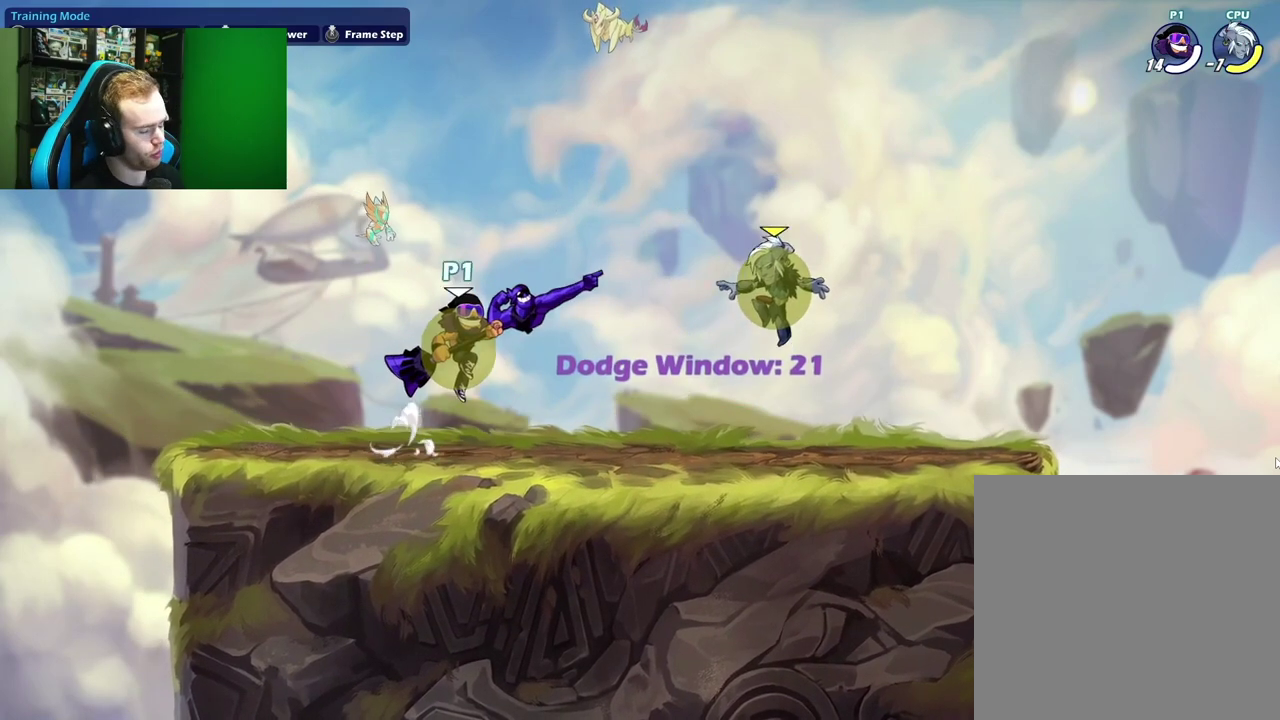
{"dt_ms": 700, "buttons": [], "left_stick": "right", "right_stick": "center", "events": [[67, "A", "up"], [100, "left_stick", "down-right"], [167, "left_stick", "down"], [283, "left_stick", "down-right"], [467, "left_stick", "left"], [650, "left_stick", "right"]]}
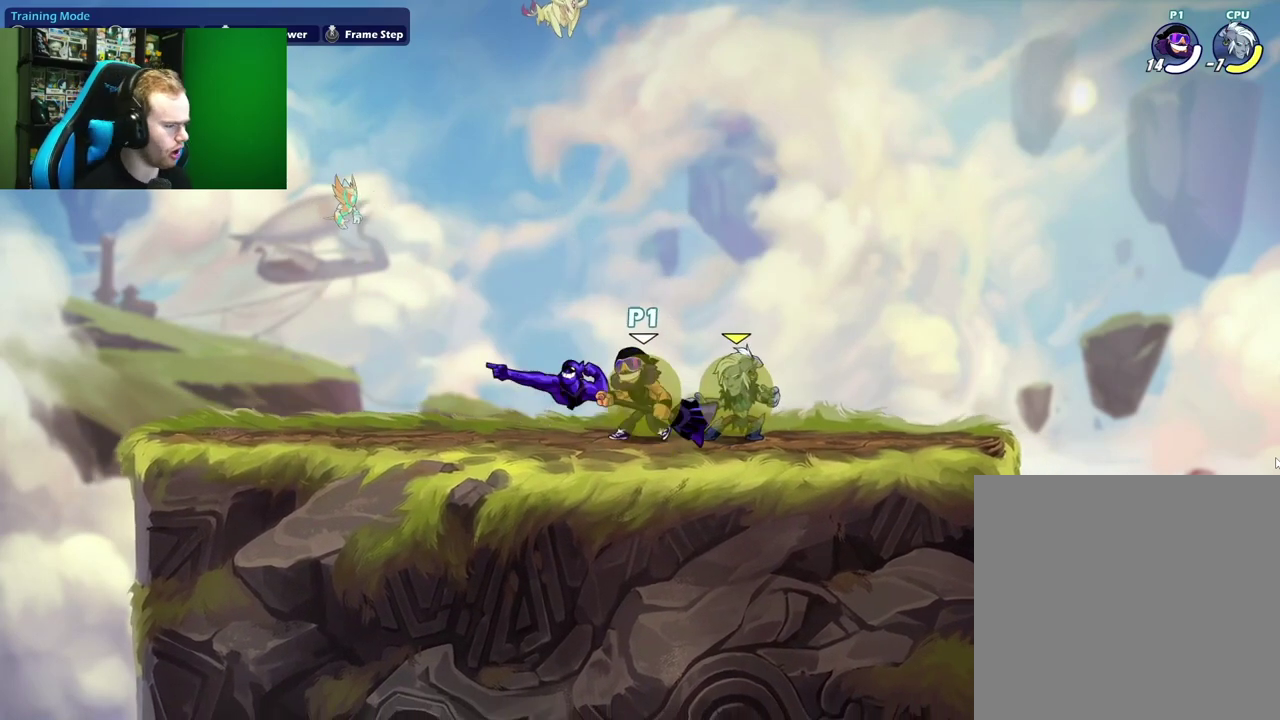
{"dt_ms": 300, "buttons": [], "left_stick": "left", "right_stick": "center", "events": [[167, "left_stick", "center"], [233, "left_stick", "left"]]}
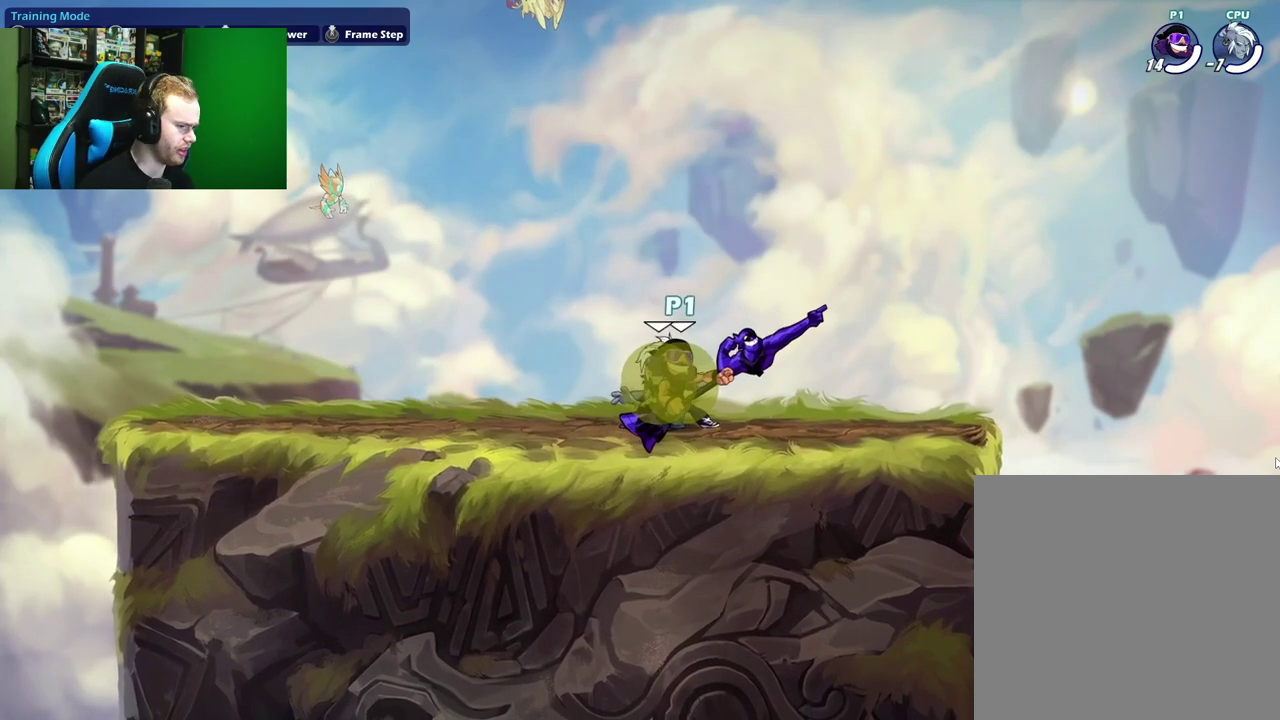
{"dt_ms": 700, "buttons": [], "left_stick": "center", "right_stick": "center", "events": [[133, "left_stick", "center"], [283, "left_stick", "right"], [600, "left_stick", "center"]]}
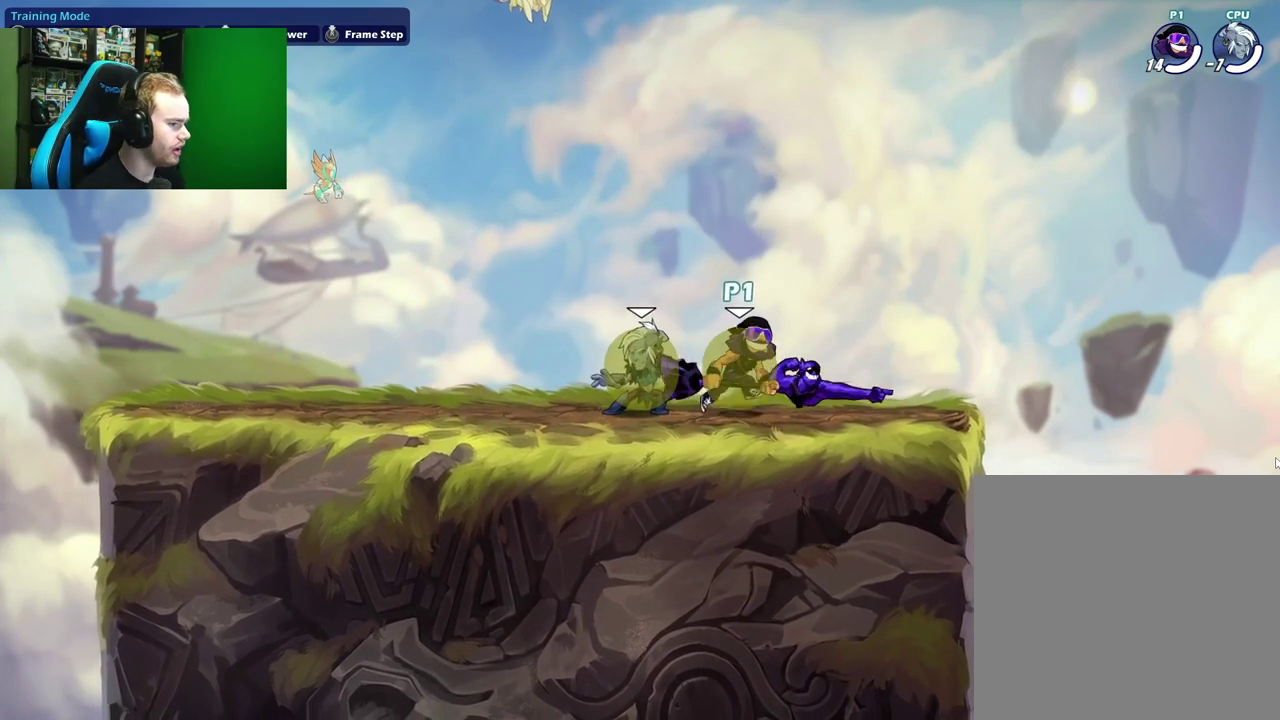
{"dt_ms": 300, "buttons": [], "left_stick": "center", "right_stick": "center", "events": []}
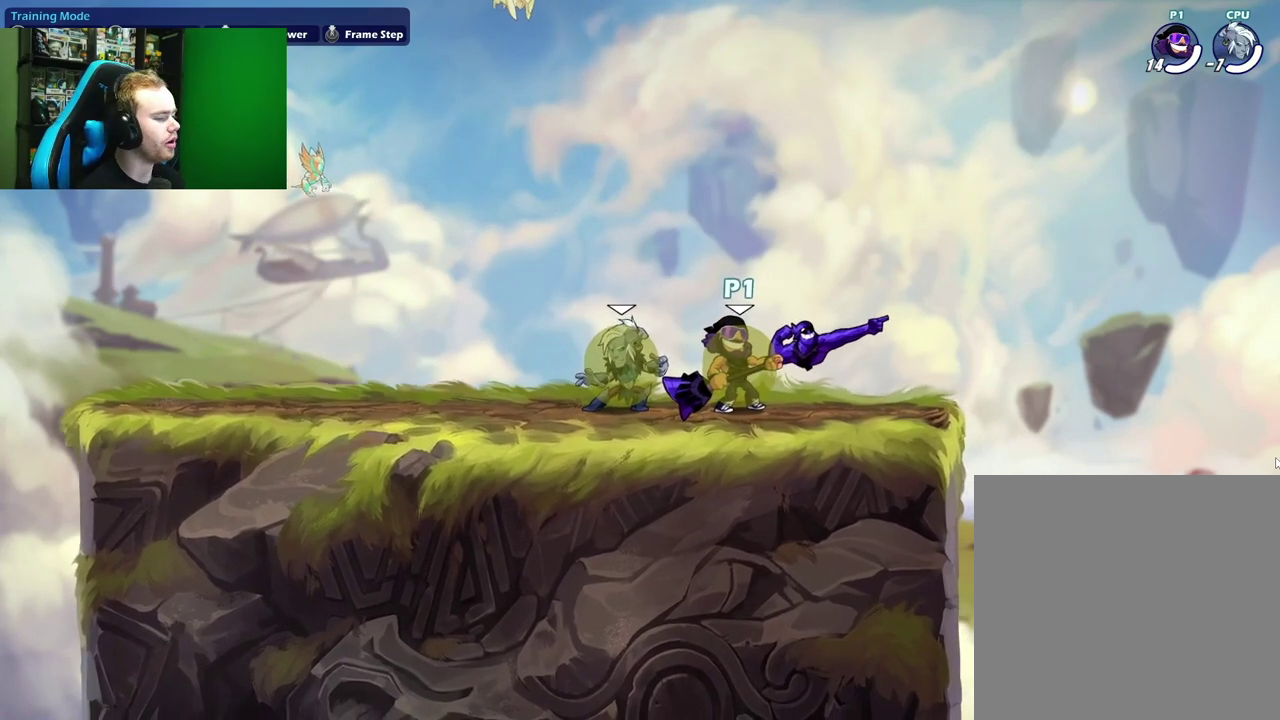
{"dt_ms": 500, "buttons": [], "left_stick": "right", "right_stick": "center", "events": [[167, "left_stick", "left"], [367, "left_stick", "right"]]}